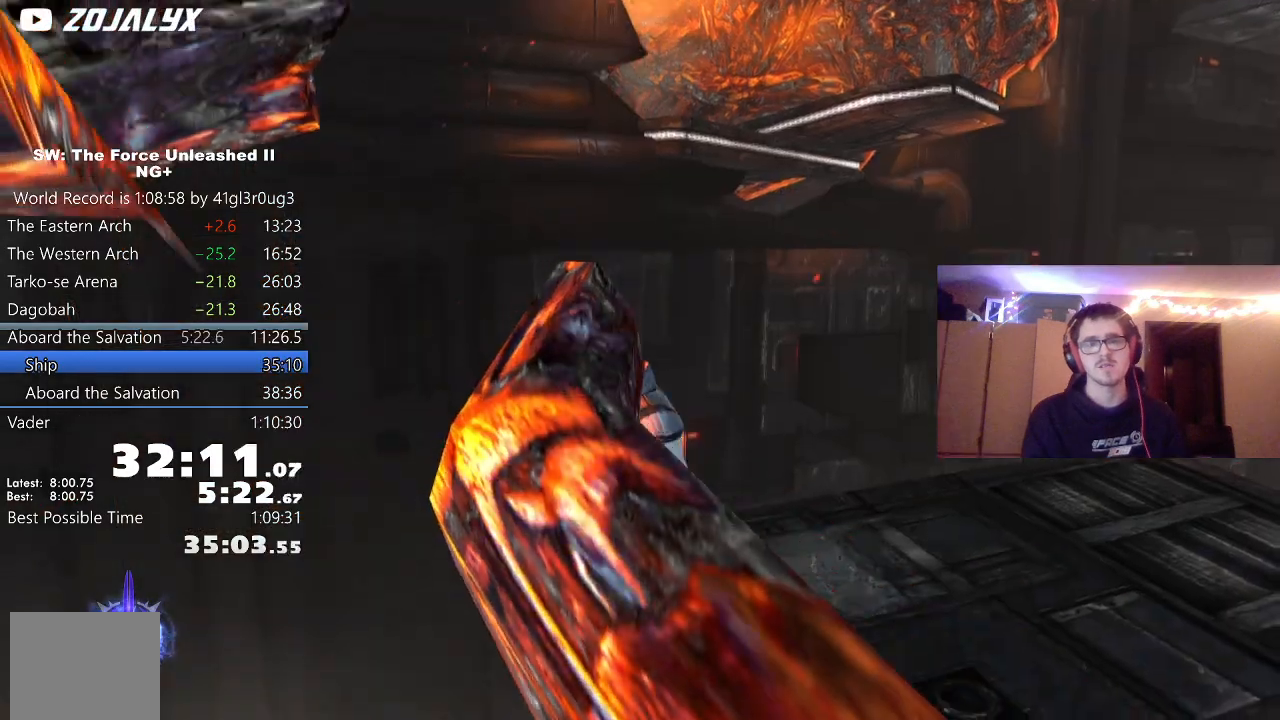
Gameplay with a controller (Xbox layout); each line is a JSON object with the inputs held at the frame after it. "events" lists button and stick changes between this image and that frame as [ms after this image, input, new state], when the widget could be followed in between.
{"buttons": [], "left_stick": "up-right", "right_stick": "center", "events": [[67, "right_stick", "right"], [300, "left_stick", "up-right"], [333, "right_stick", "center"]]}
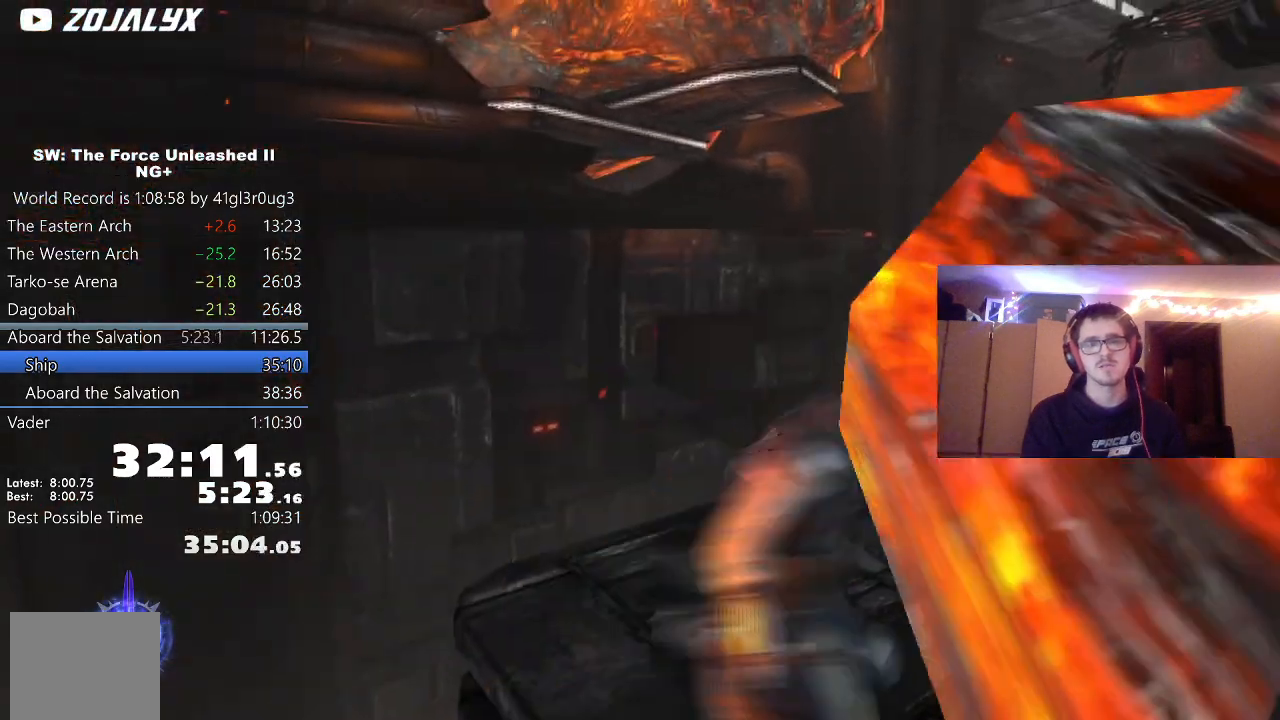
{"buttons": ["A"], "left_stick": "up", "right_stick": "center", "events": [[117, "left_stick", "up"], [383, "A", "down"]]}
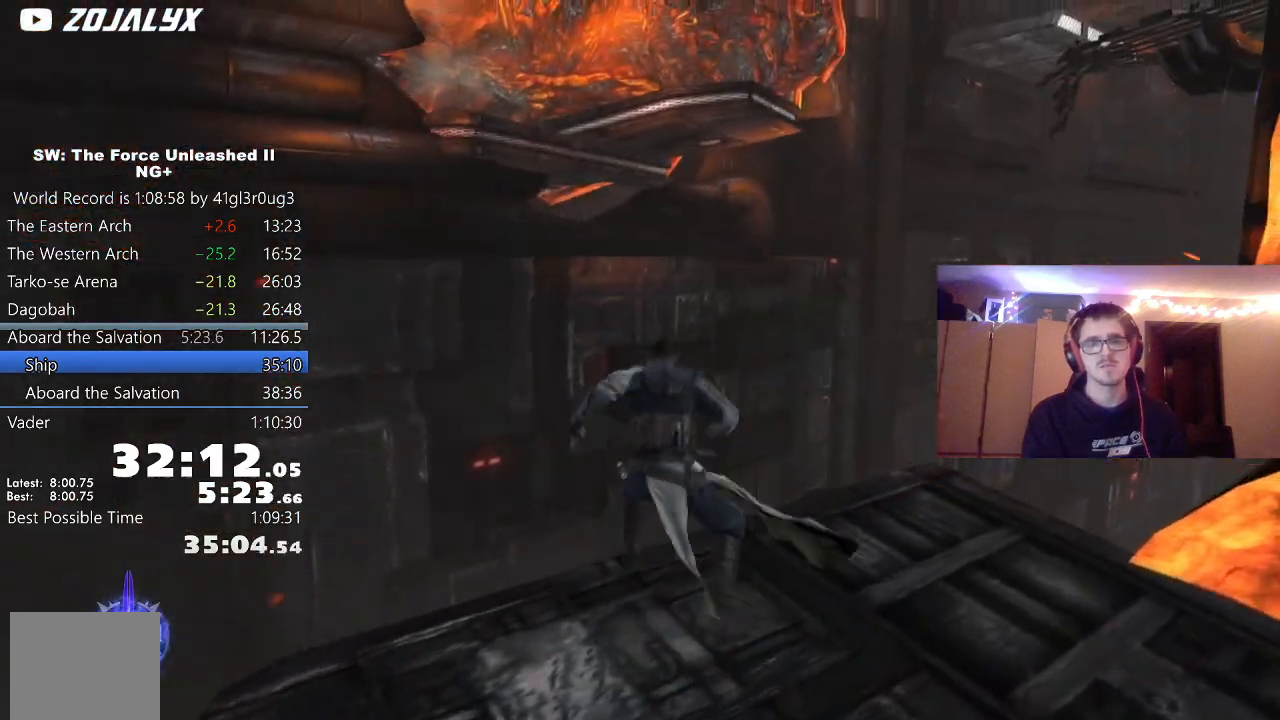
{"buttons": ["A"], "left_stick": "up", "right_stick": "center", "events": [[200, "A", "up"], [483, "A", "down"]]}
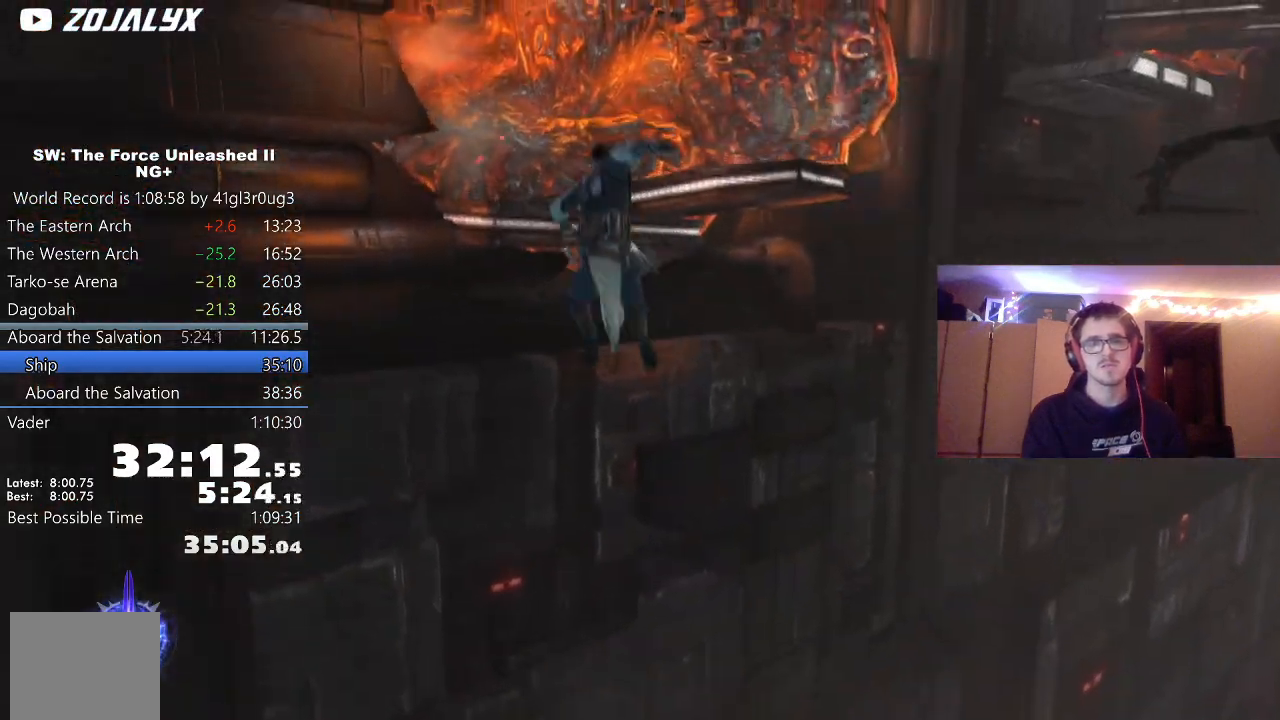
{"buttons": ["L1"], "left_stick": "up", "right_stick": "center", "events": [[233, "A", "up"], [400, "L1", "down"]]}
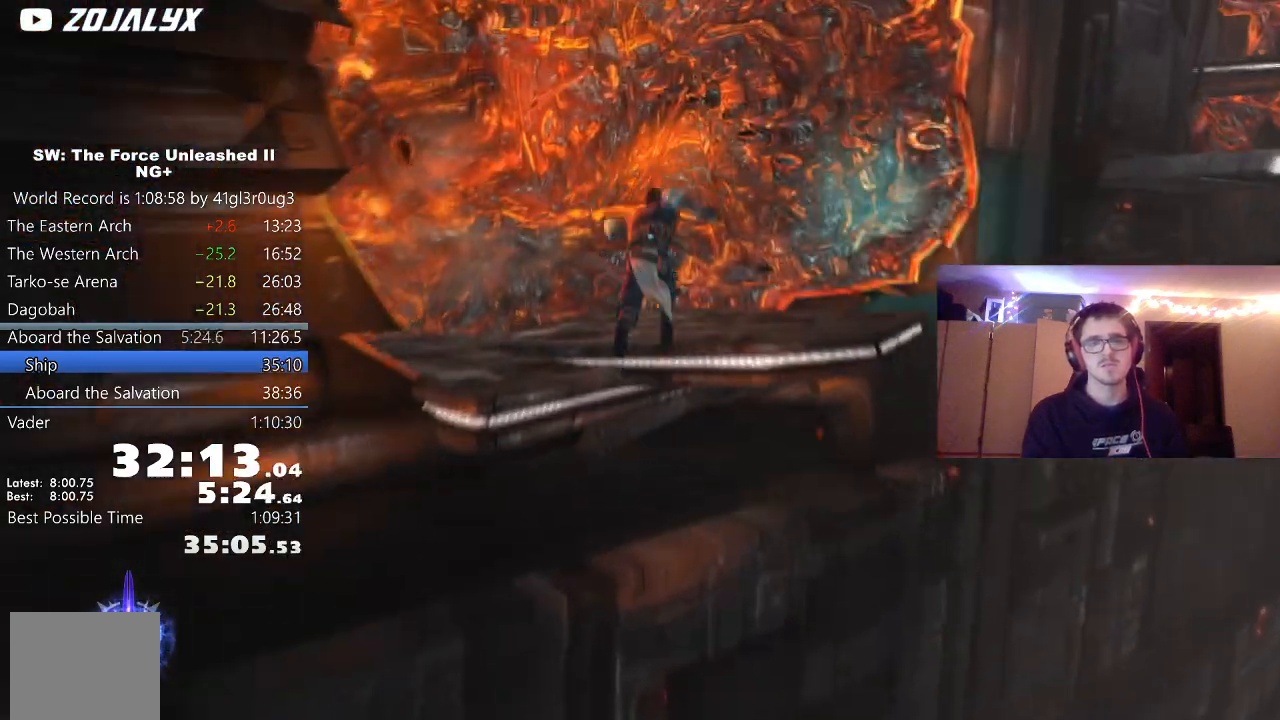
{"buttons": [], "left_stick": "down", "right_stick": "right", "events": [[50, "L1", "up"], [133, "B", "down"], [217, "B", "up"], [350, "left_stick", "center"], [400, "left_stick", "down-left"], [400, "right_stick", "right"], [467, "left_stick", "down"]]}
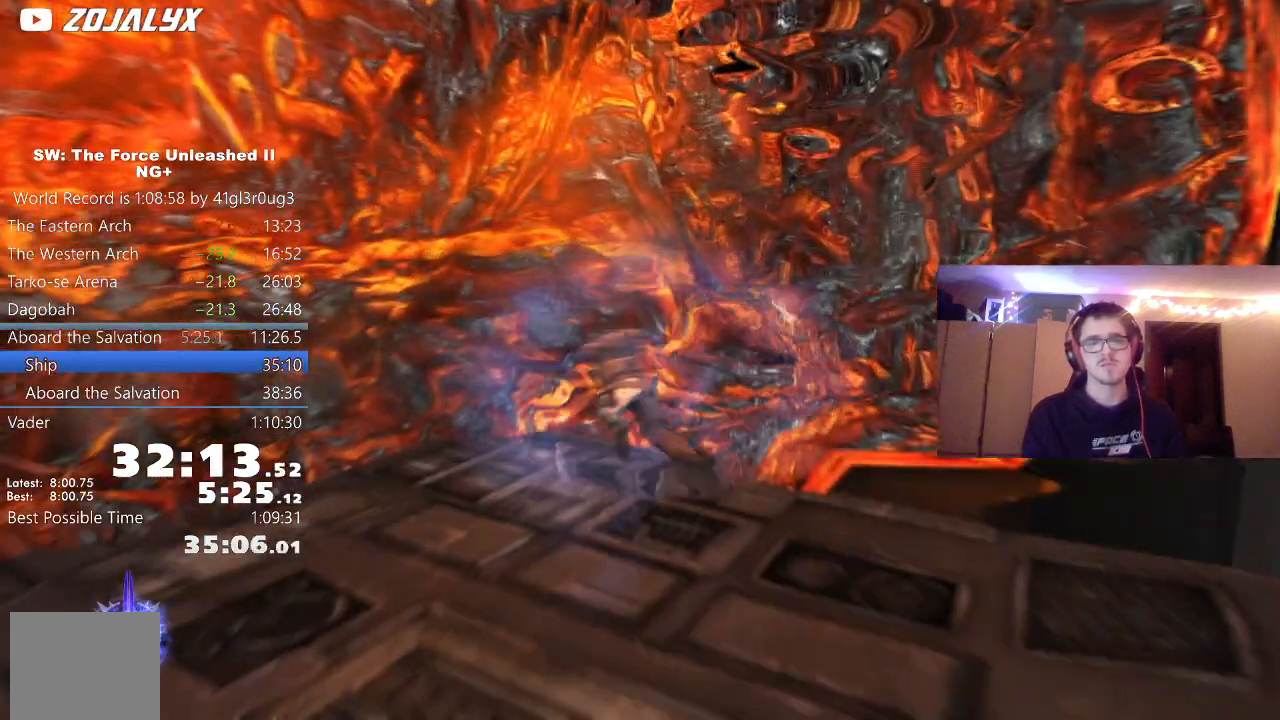
{"buttons": ["A"], "left_stick": "up-right", "right_stick": "center", "events": [[150, "left_stick", "down-right"], [267, "left_stick", "right"], [433, "left_stick", "up-right"], [467, "right_stick", "center"], [483, "A", "down"]]}
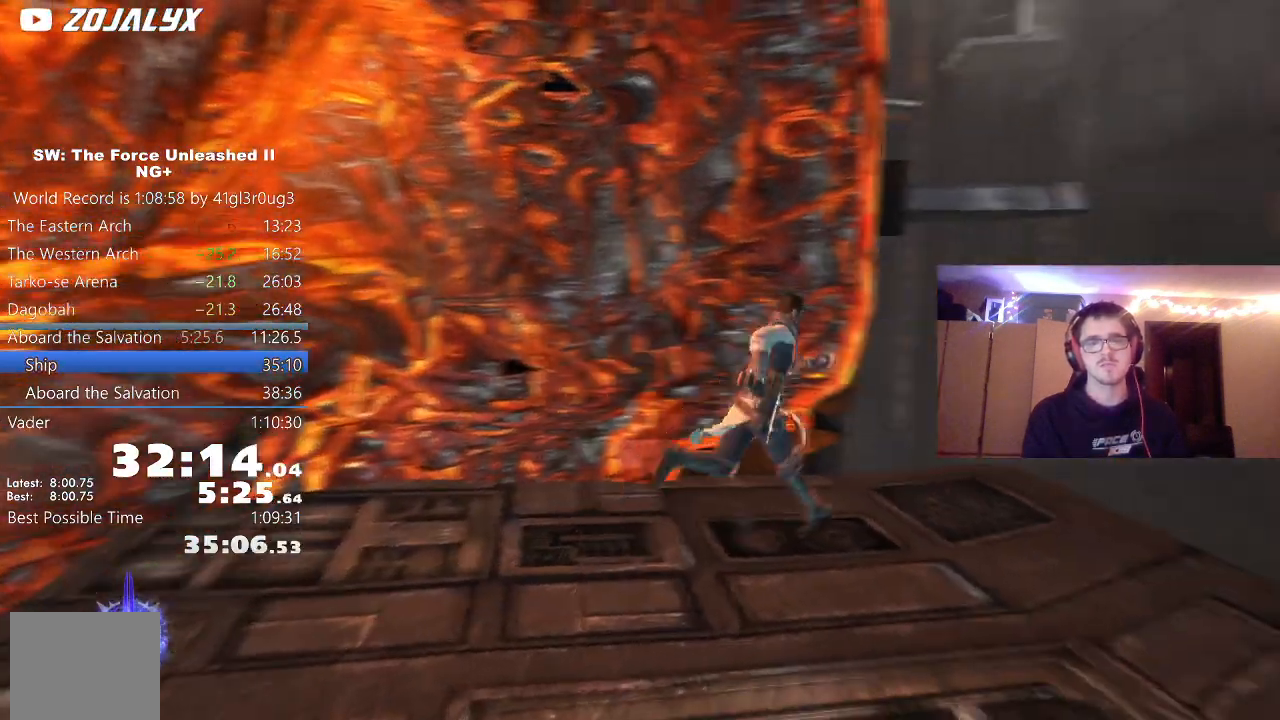
{"buttons": ["A"], "left_stick": "up", "right_stick": "center", "events": [[200, "A", "up"], [450, "left_stick", "up"], [500, "A", "down"]]}
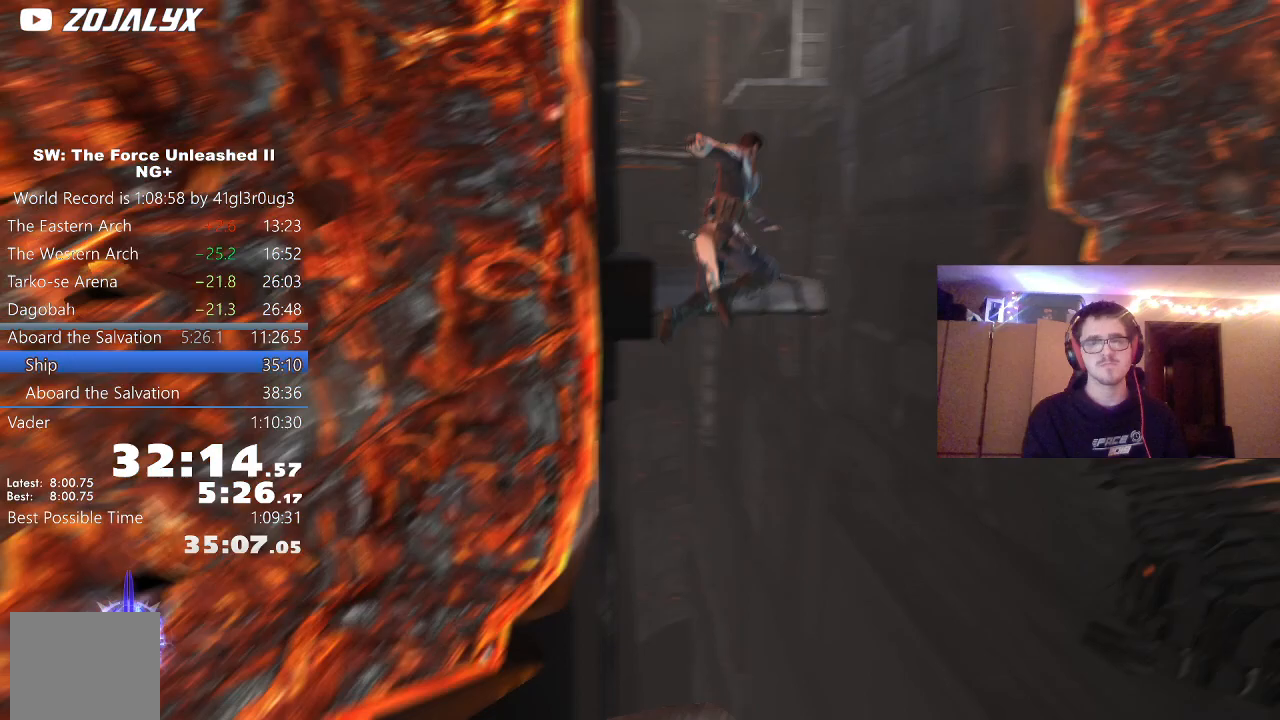
{"buttons": [], "left_stick": "up", "right_stick": "left", "events": [[167, "A", "up"], [250, "L1", "down"], [367, "L1", "up"], [367, "right_stick", "left"]]}
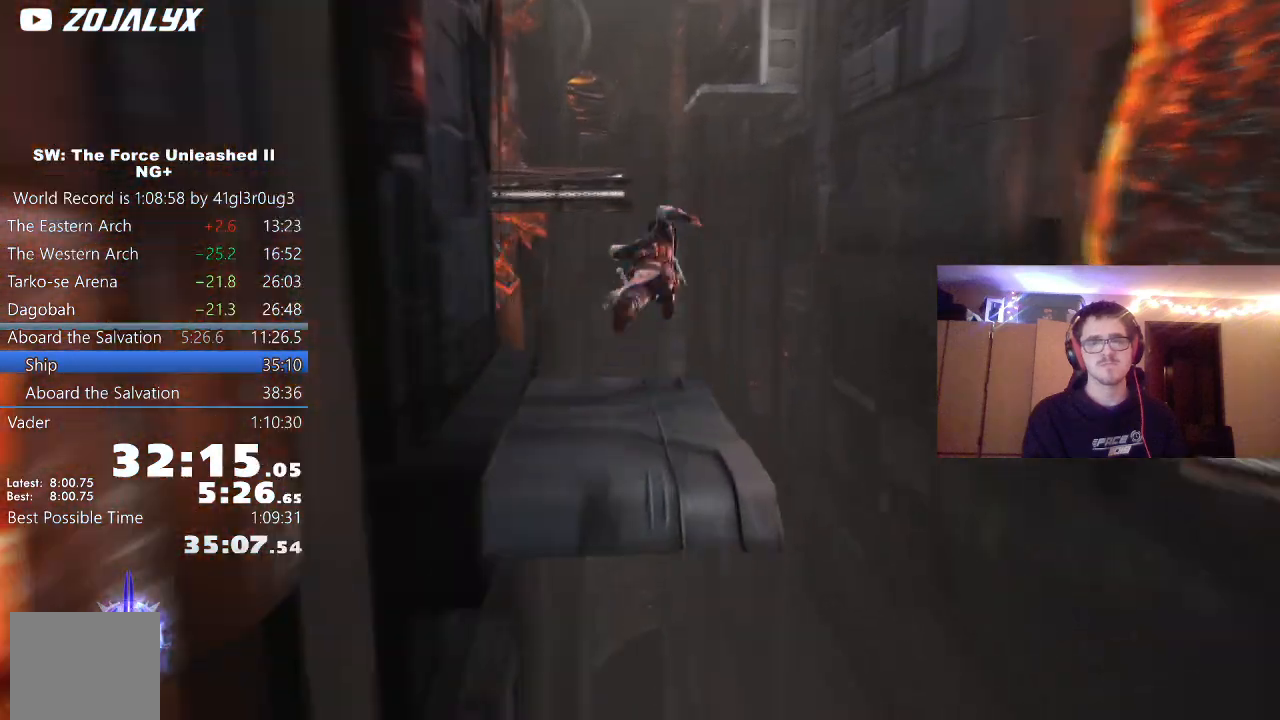
{"buttons": ["A"], "left_stick": "up", "right_stick": "center", "events": [[67, "right_stick", "center"], [333, "A", "down"]]}
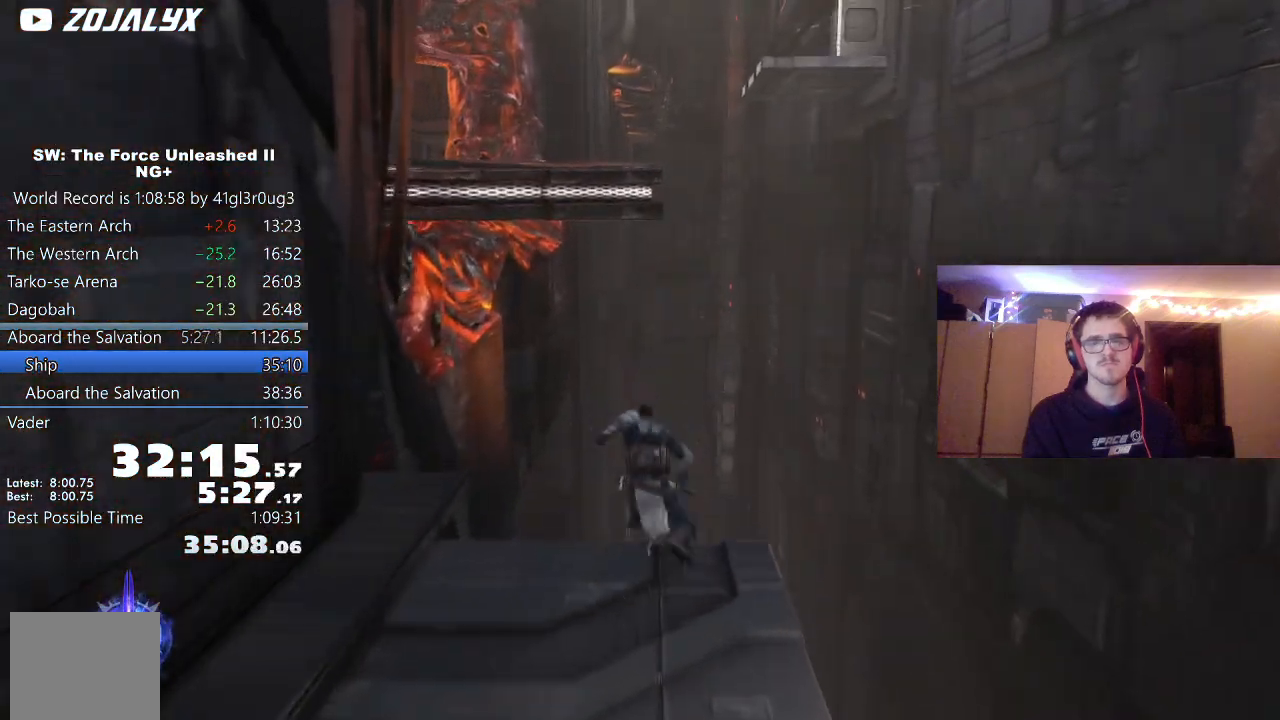
{"buttons": [], "left_stick": "up", "right_stick": "center", "events": [[17, "left_stick", "up-right"], [67, "A", "up"], [233, "left_stick", "up"], [283, "right_stick", "left"], [300, "A", "down"], [433, "A", "up"], [467, "right_stick", "center"]]}
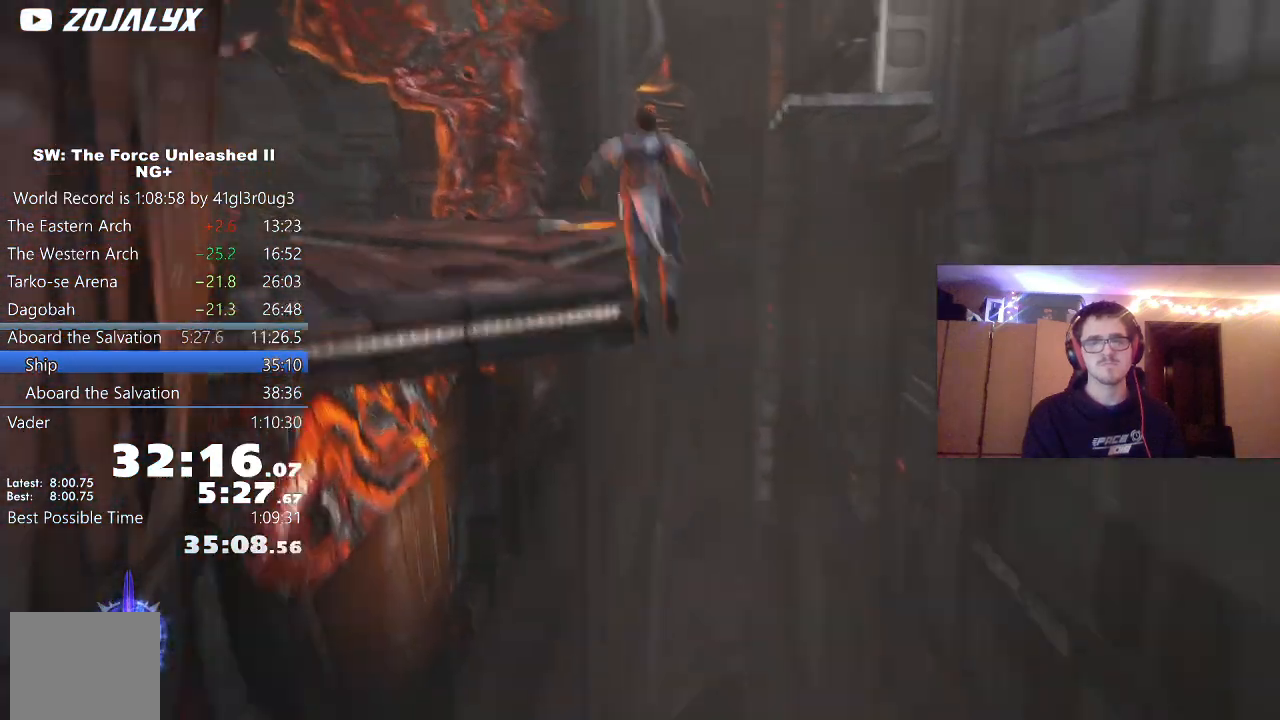
{"buttons": [], "left_stick": "up", "right_stick": "right", "events": [[33, "L1", "down"], [167, "L1", "up"], [267, "right_stick", "right"]]}
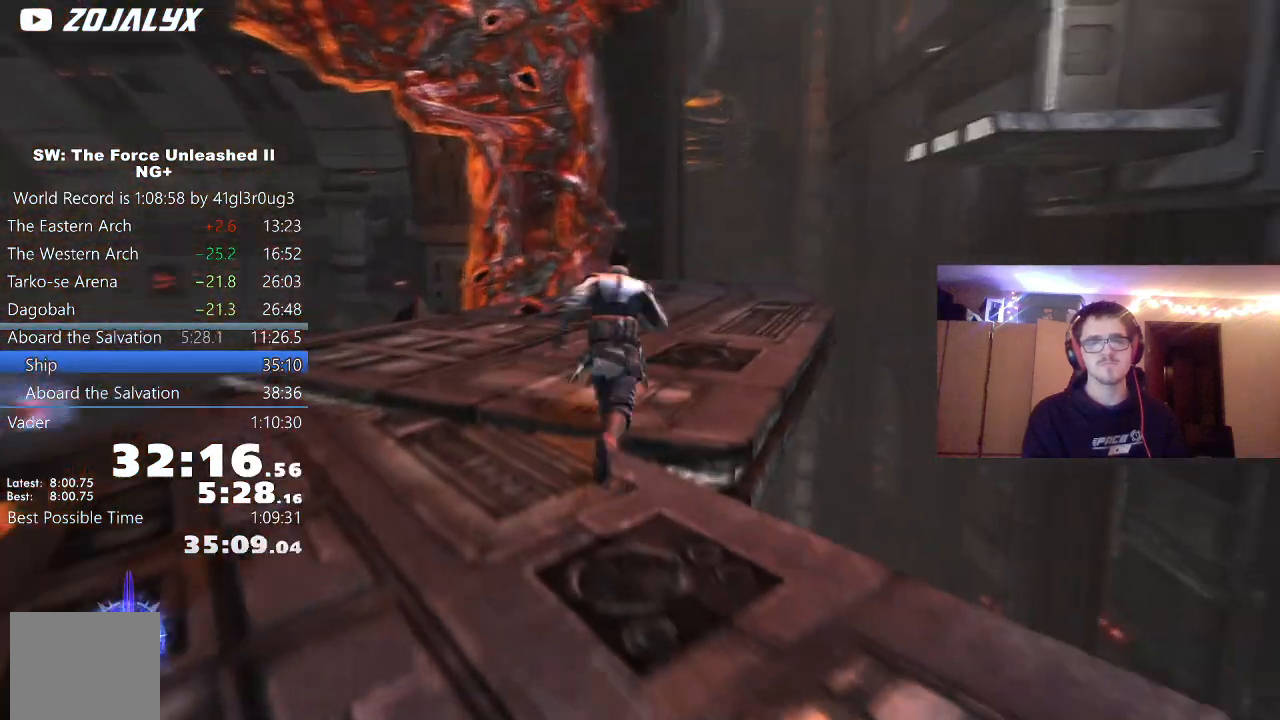
{"buttons": ["A"], "left_stick": "up-right", "right_stick": "center", "events": [[50, "L1", "down"], [50, "L2", "down"], [100, "right_stick", "center"], [183, "L1", "up"], [183, "L2", "up"], [350, "A", "down"], [433, "left_stick", "up-right"]]}
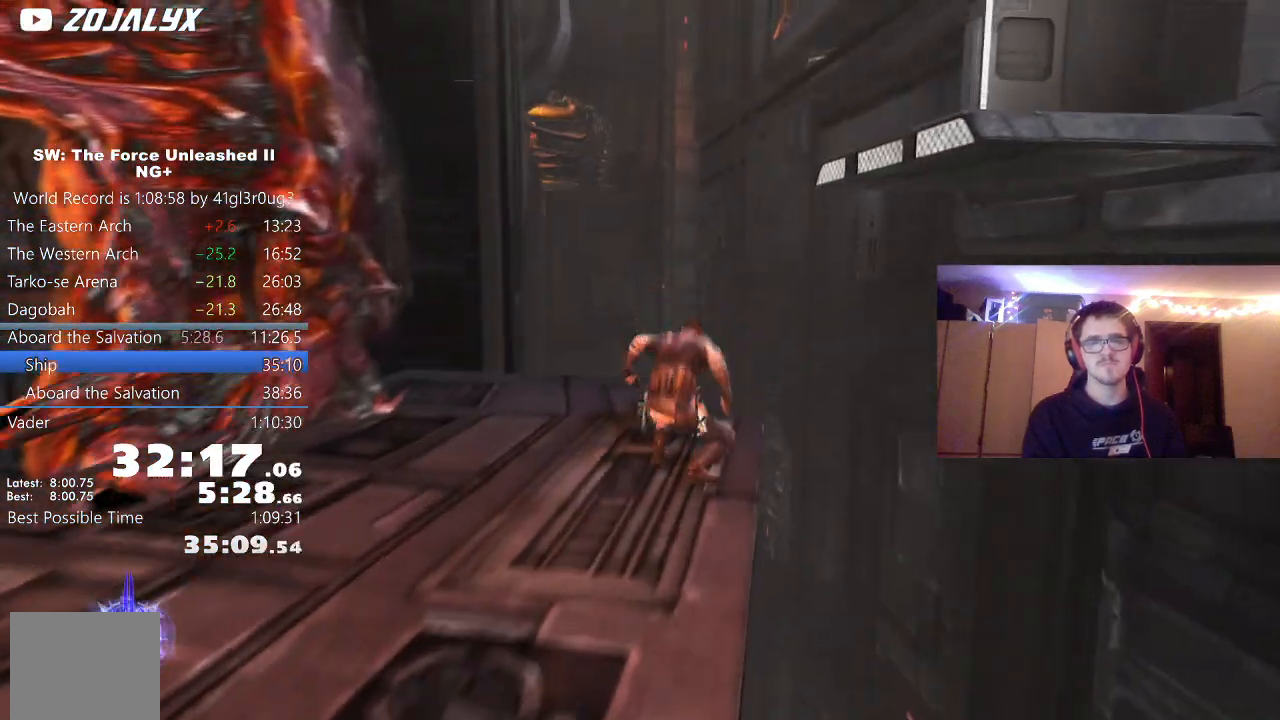
{"buttons": ["A"], "left_stick": "up-right", "right_stick": "center", "events": [[133, "A", "up"], [500, "A", "down"]]}
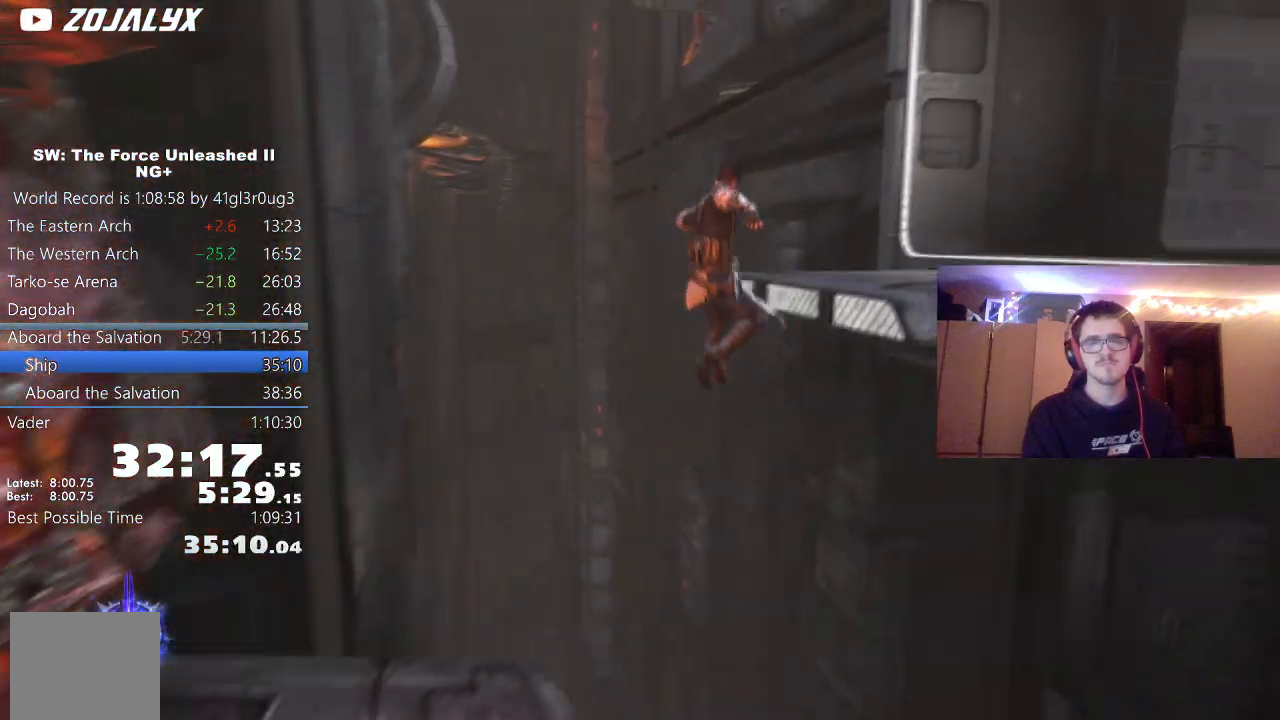
{"buttons": [], "left_stick": "up", "right_stick": "left", "events": [[183, "A", "up"], [267, "right_stick", "left"], [333, "left_stick", "up"]]}
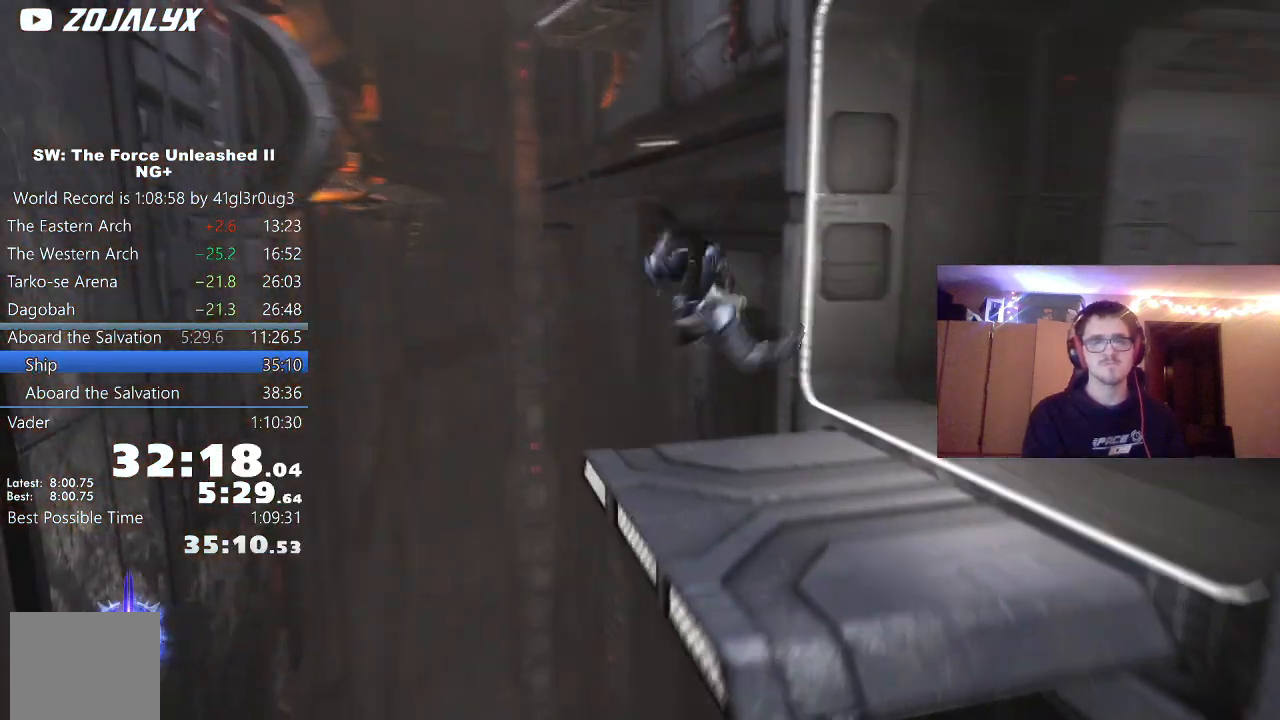
{"buttons": [], "left_stick": "up", "right_stick": "left", "events": [[200, "right_stick", "center"], [367, "right_stick", "left"]]}
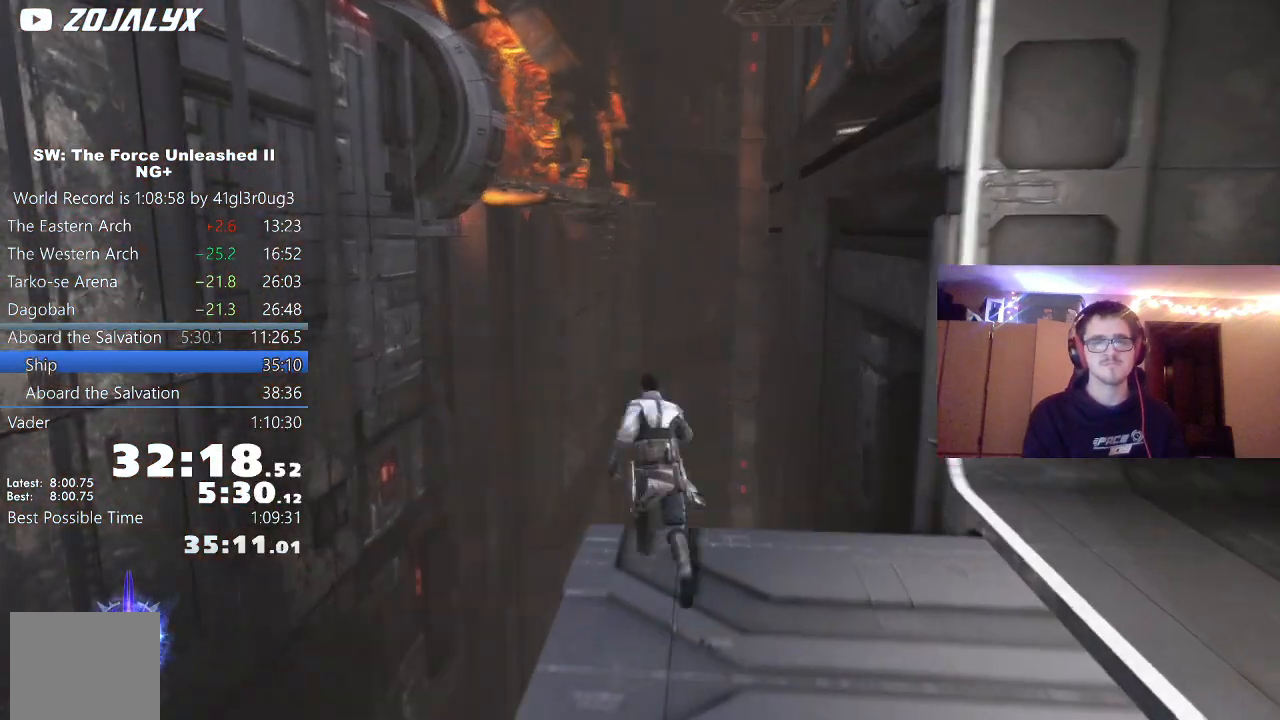
{"buttons": ["A"], "left_stick": "up", "right_stick": "center", "events": [[100, "right_stick", "center"], [283, "A", "down"]]}
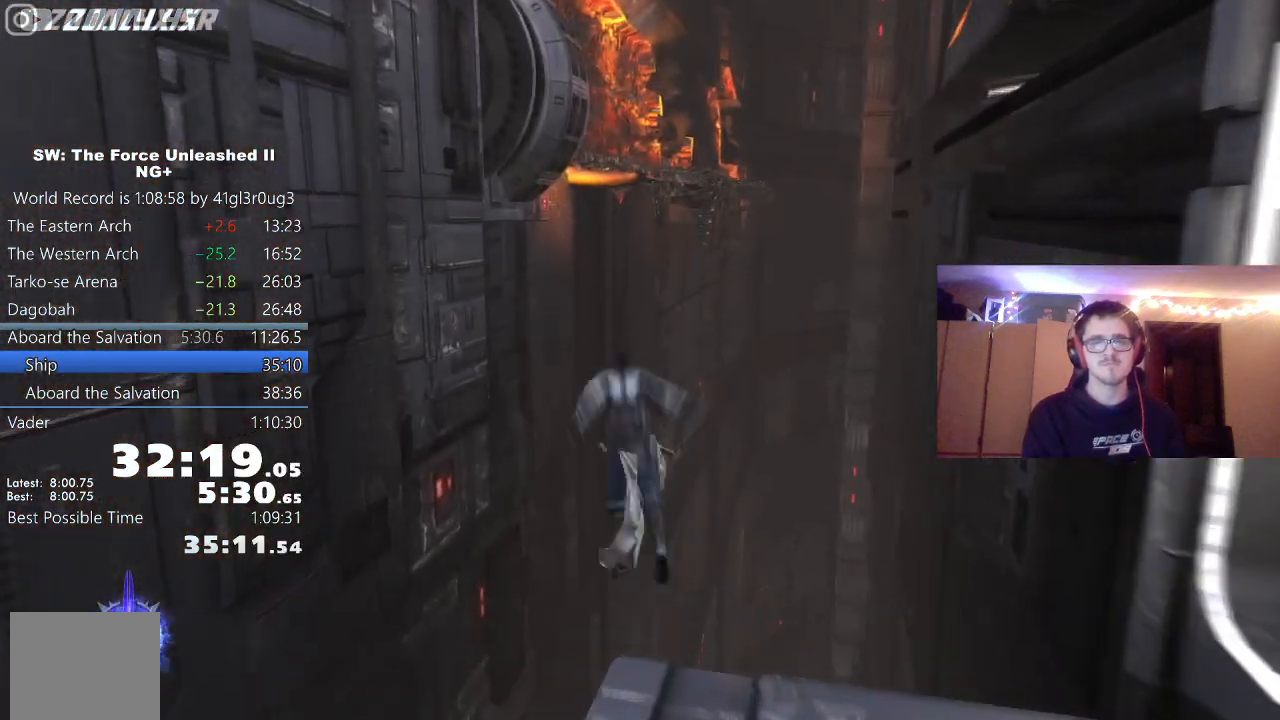
{"buttons": ["A"], "left_stick": "up", "right_stick": "center", "events": [[233, "A", "up"], [467, "A", "down"]]}
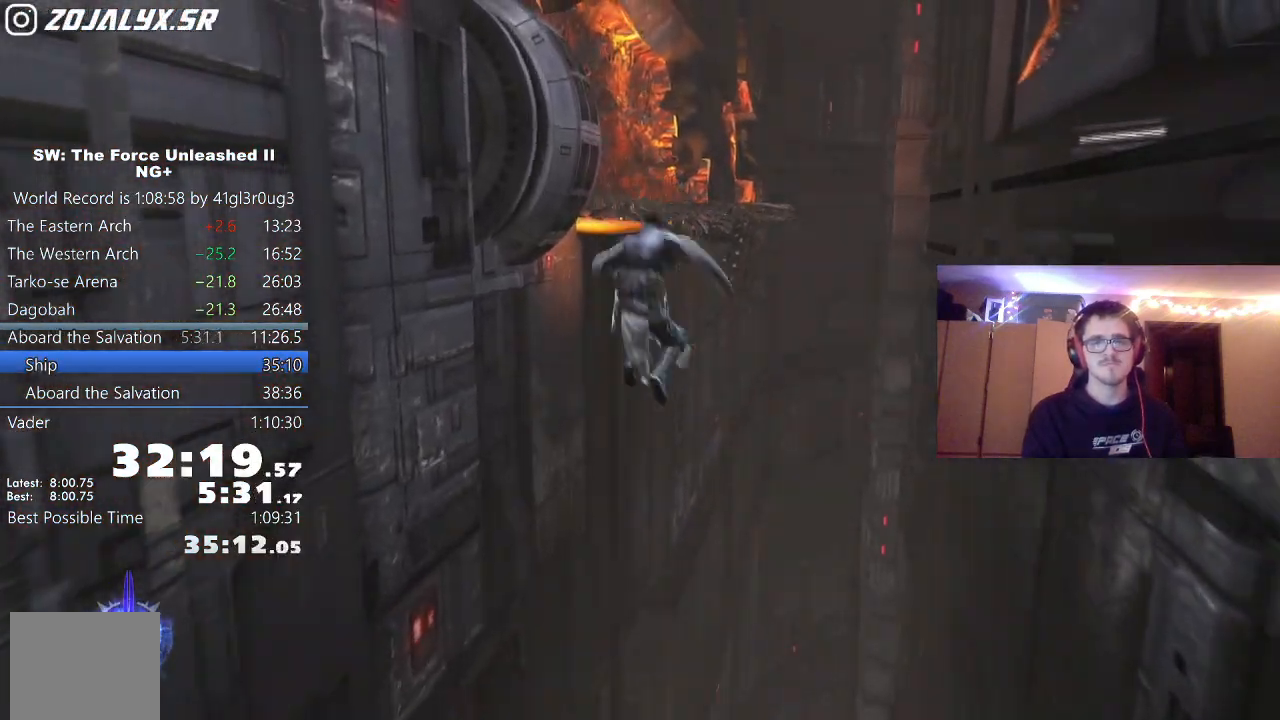
{"buttons": ["L1"], "left_stick": "up", "right_stick": "center", "events": [[250, "A", "up"], [450, "L1", "down"]]}
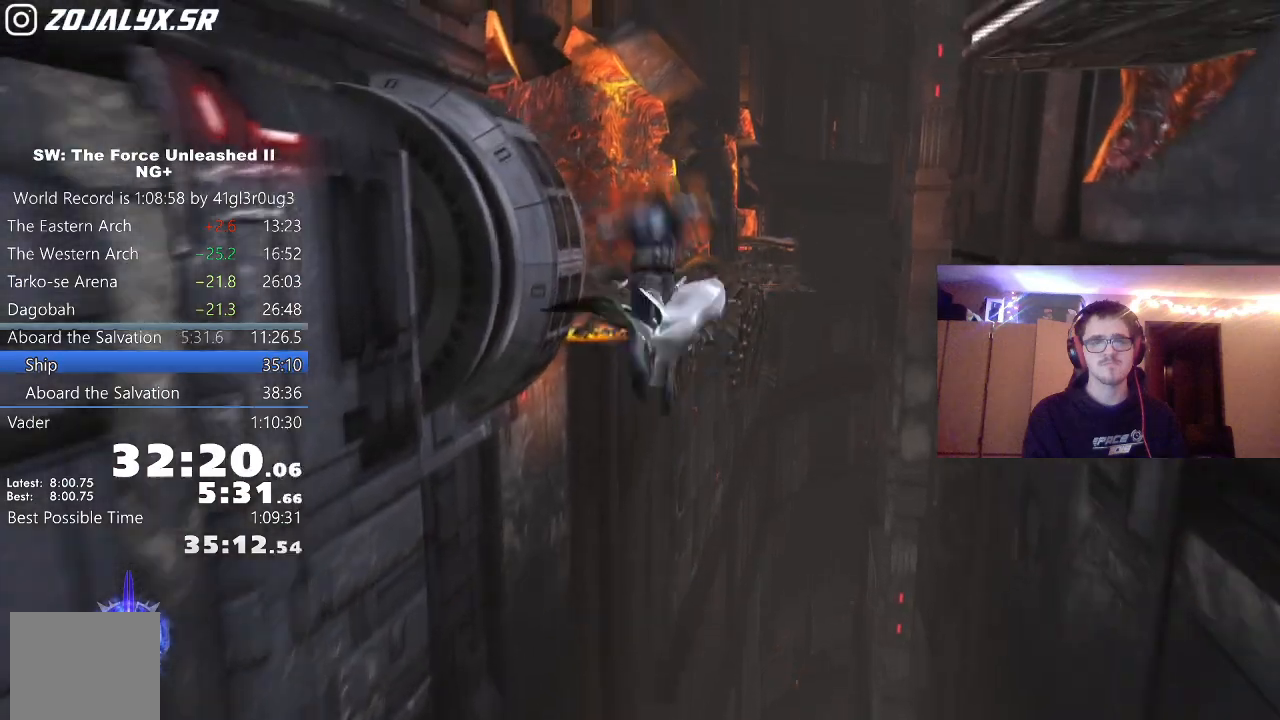
{"buttons": [], "left_stick": "up", "right_stick": "right", "events": [[100, "L1", "up"], [183, "B", "down"], [333, "B", "up"], [483, "right_stick", "right"]]}
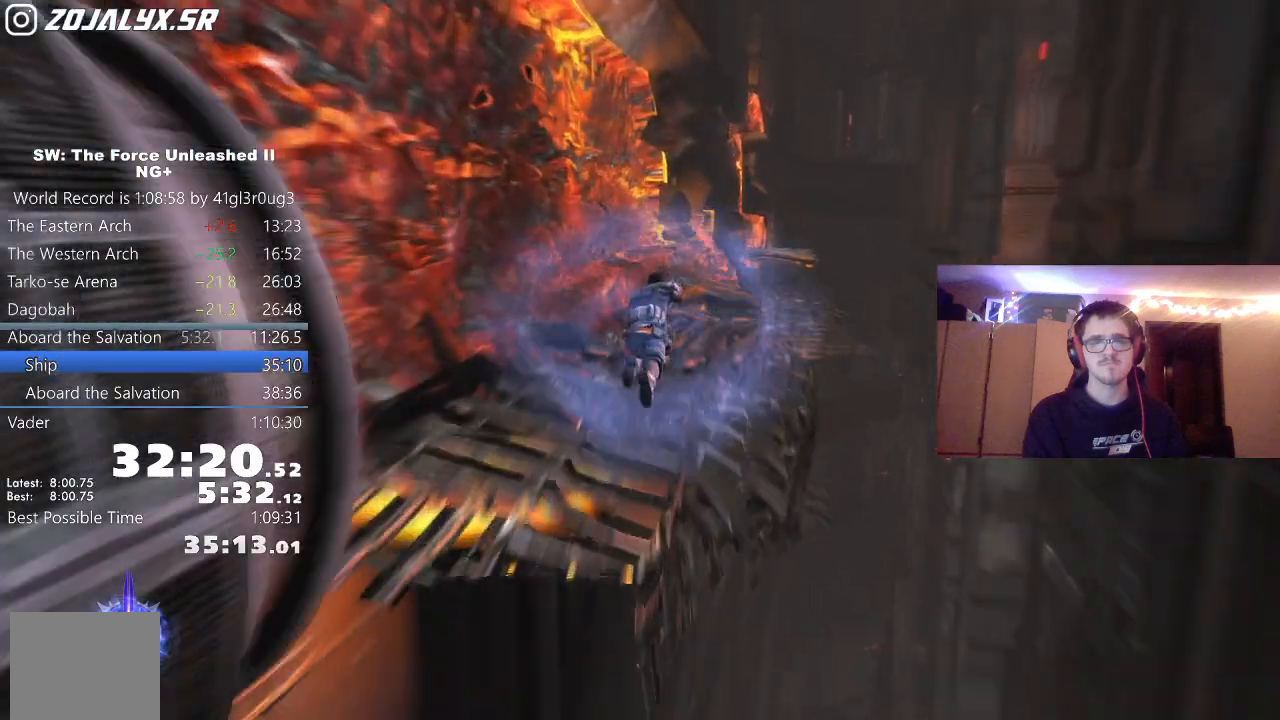
{"buttons": [], "left_stick": "up", "right_stick": "center", "events": [[233, "right_stick", "center"], [300, "L1", "down"], [400, "L1", "up"]]}
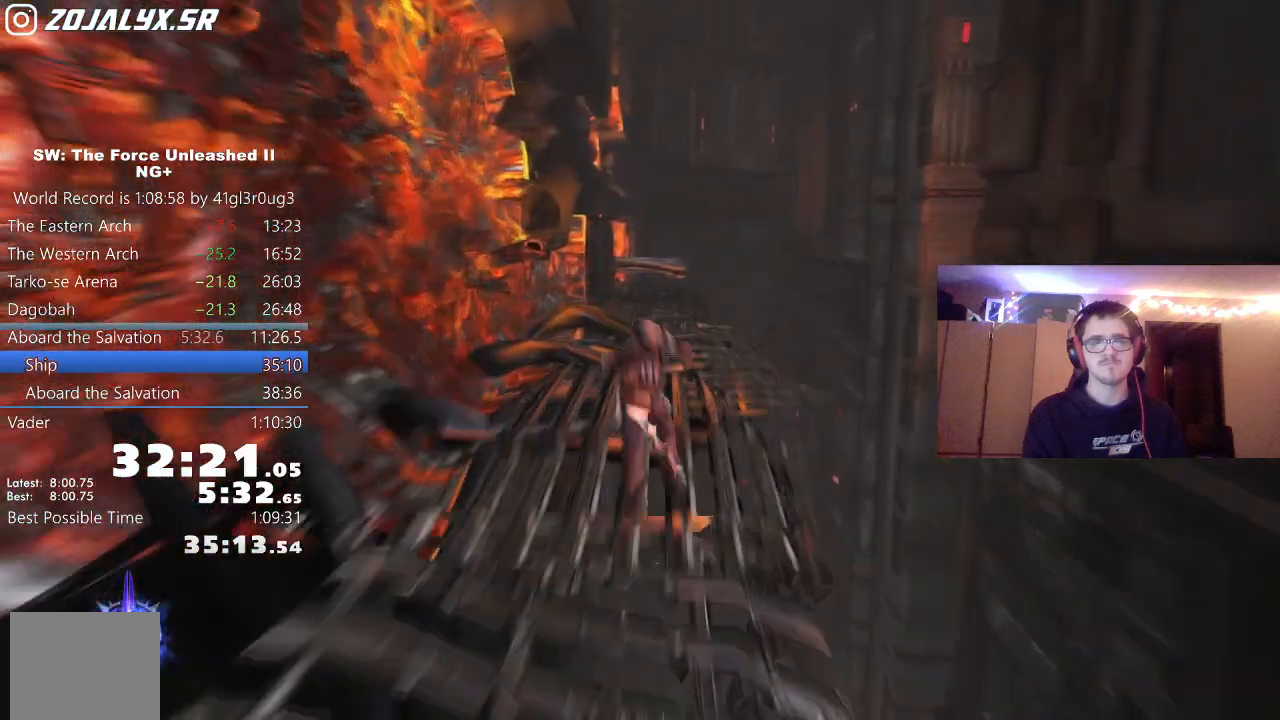
{"buttons": [], "left_stick": "up", "right_stick": "center", "events": [[67, "A", "down"], [183, "A", "up"], [200, "L1", "down"], [217, "right_stick", "down-right"], [350, "L1", "up"], [367, "right_stick", "center"]]}
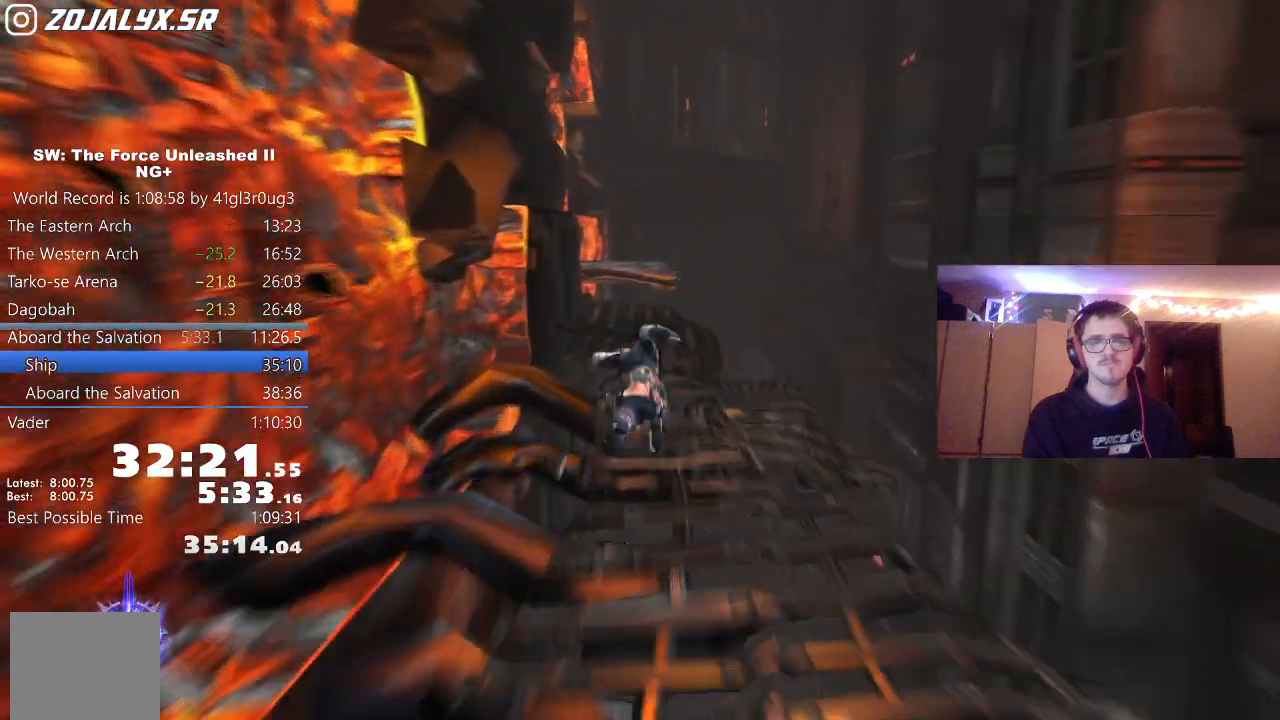
{"buttons": [], "left_stick": "up", "right_stick": "center"}